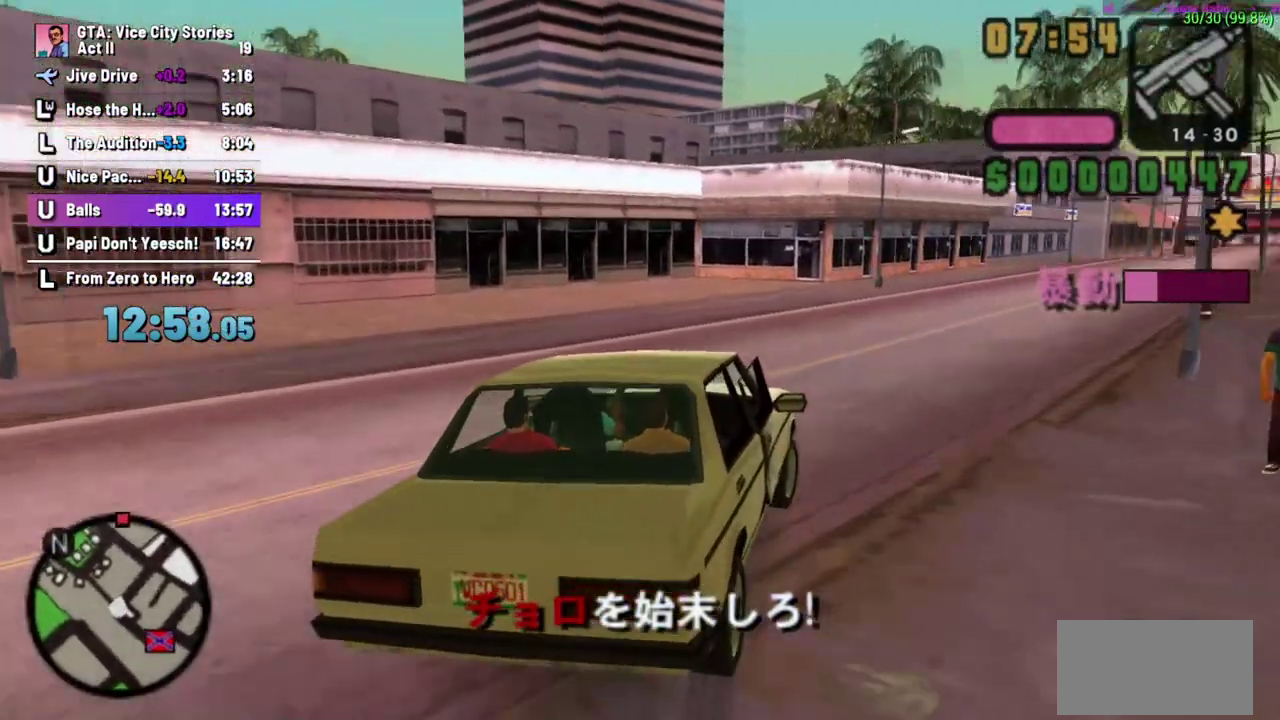
Gameplay with a controller (Xbox layout); each line is a JSON object with the inputs held at the frame after it. "events" lists button and stick changes between this image and that frame as [ms after this image, input, new state], when the widget could be followed in between. Not read: B L1 L2 L3 R2 R3 X.
{"buttons": ["A"], "left_stick": "right", "events": [[283, "left_stick", "center"], [333, "left_stick", "right"]]}
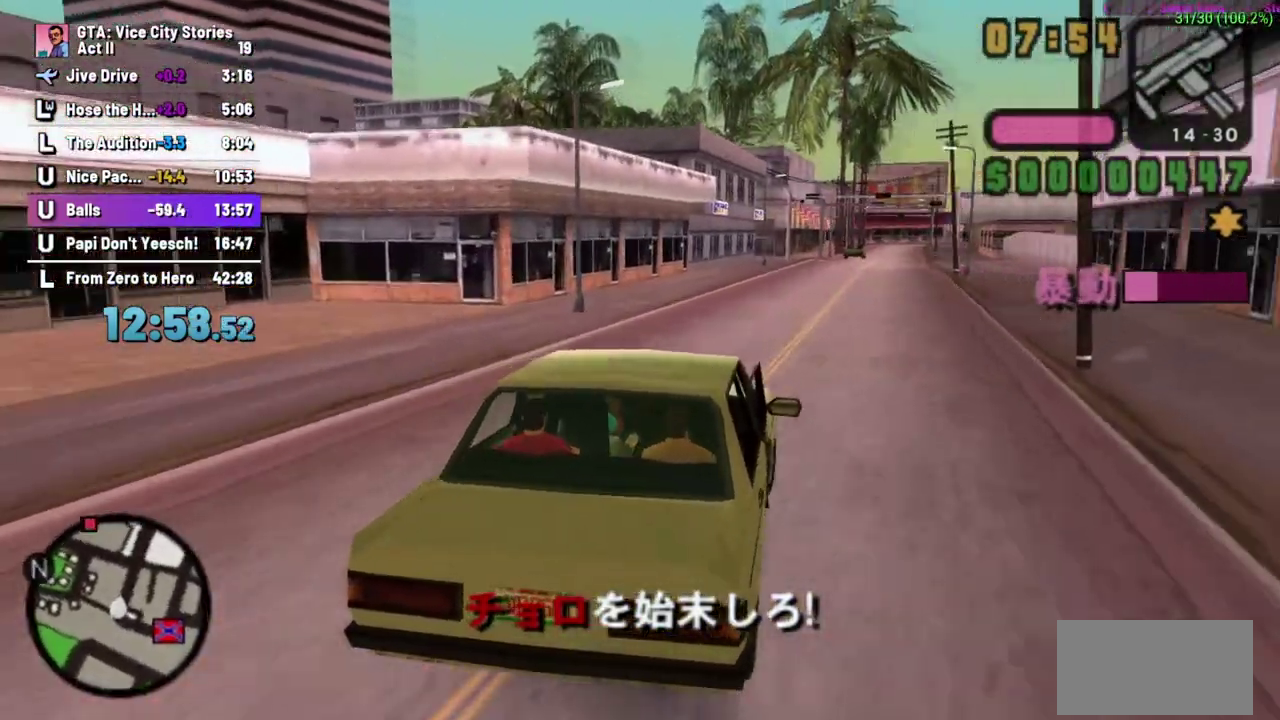
{"buttons": ["A"], "left_stick": "left", "events": [[267, "left_stick", "center"], [483, "left_stick", "left"]]}
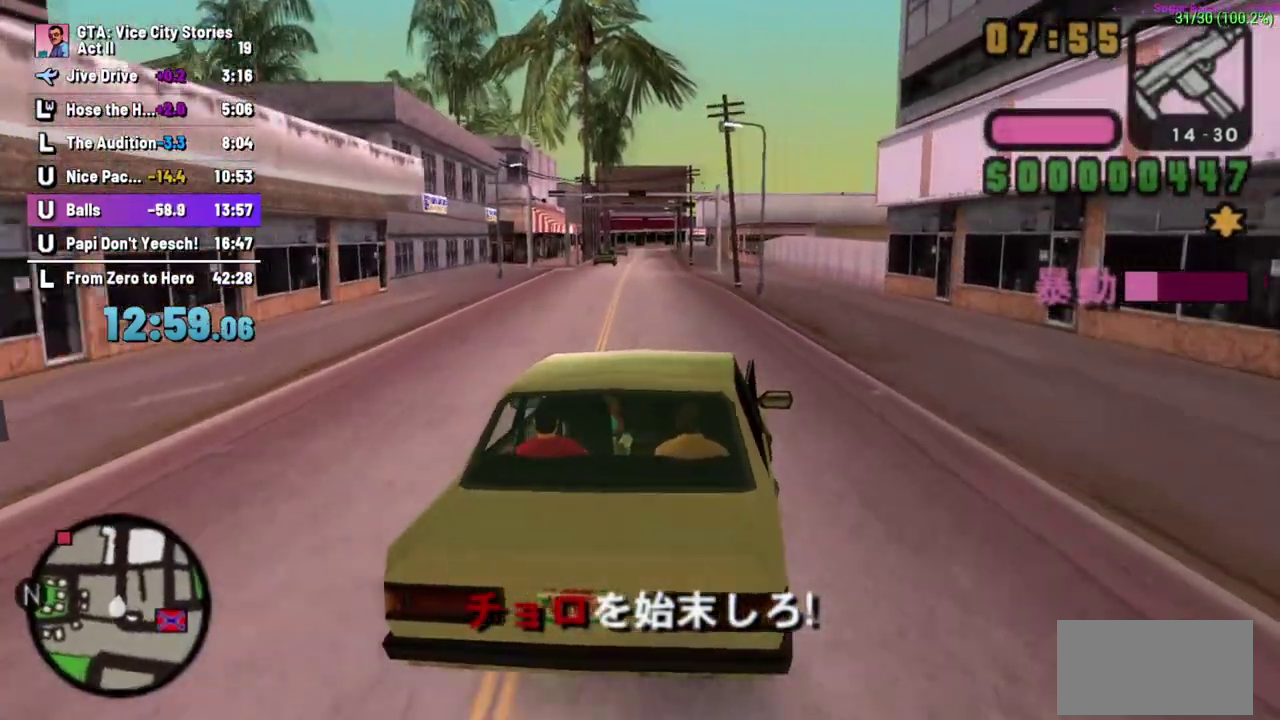
{"buttons": ["A"], "left_stick": "left", "events": [[83, "left_stick", "center"], [267, "left_stick", "right"], [417, "left_stick", "center"], [483, "left_stick", "left"]]}
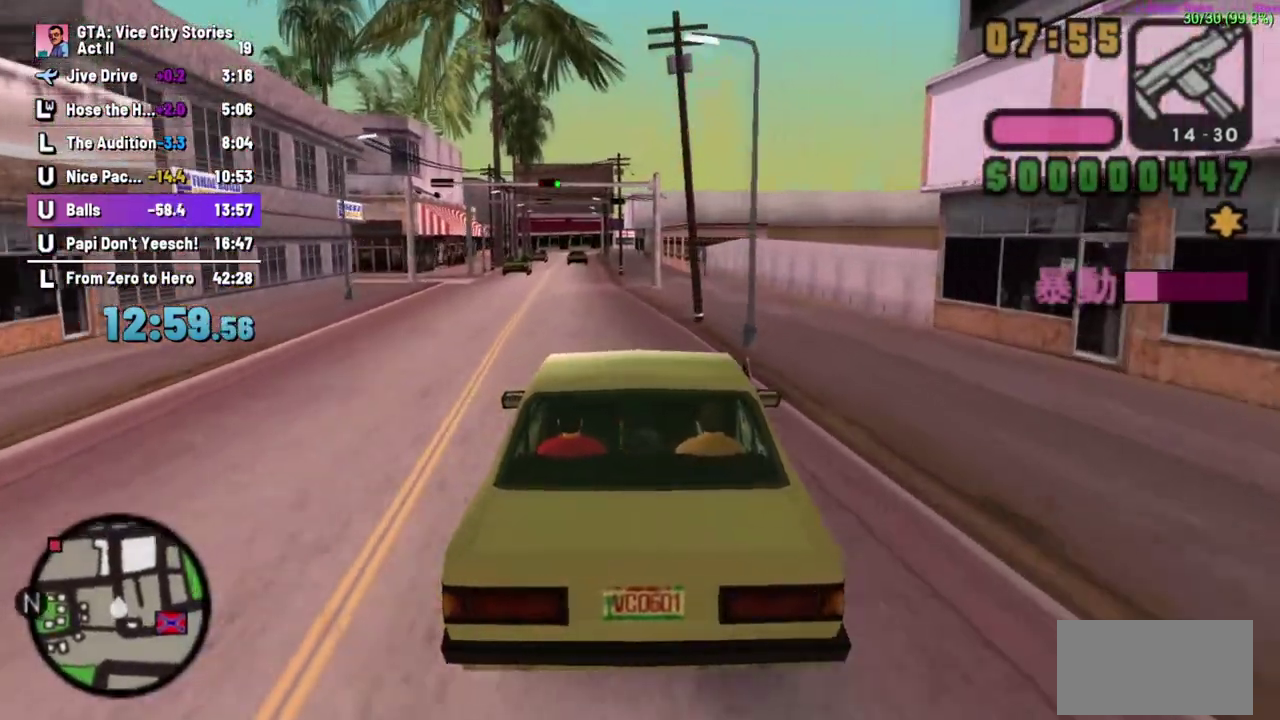
{"buttons": ["A"], "left_stick": "right", "events": [[233, "left_stick", "center"], [483, "left_stick", "right"]]}
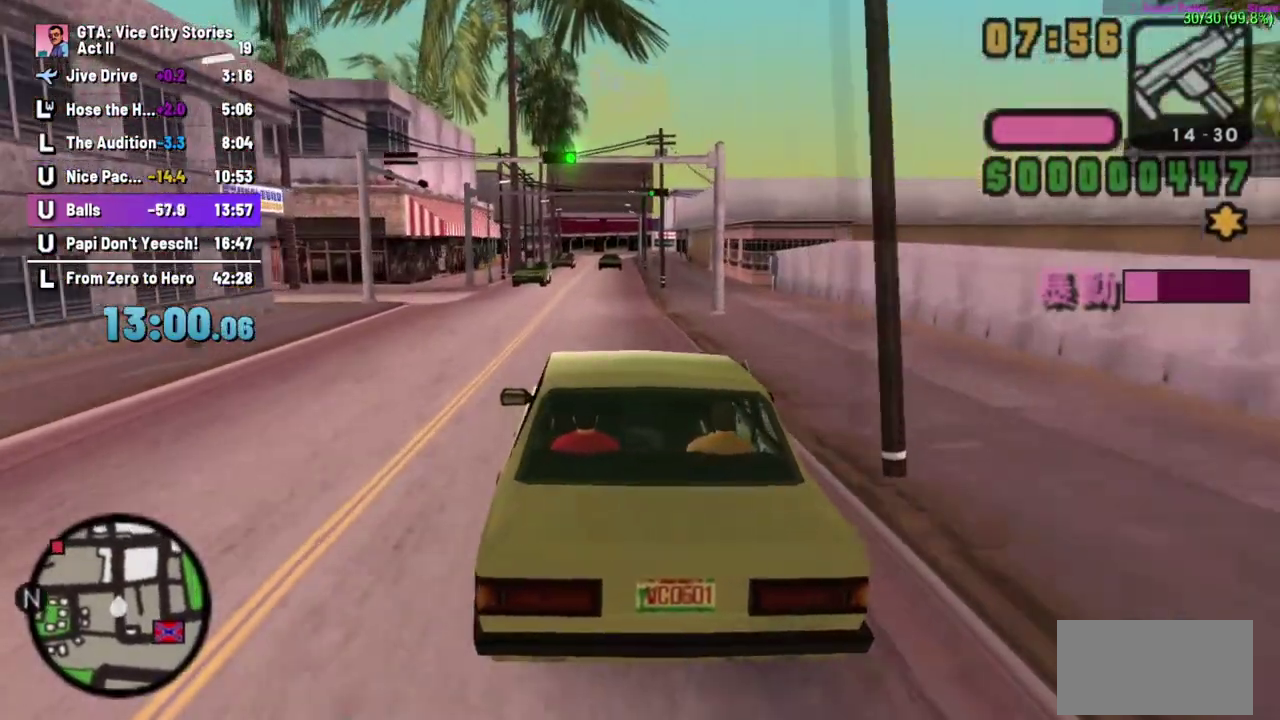
{"buttons": ["A"], "left_stick": "center"}
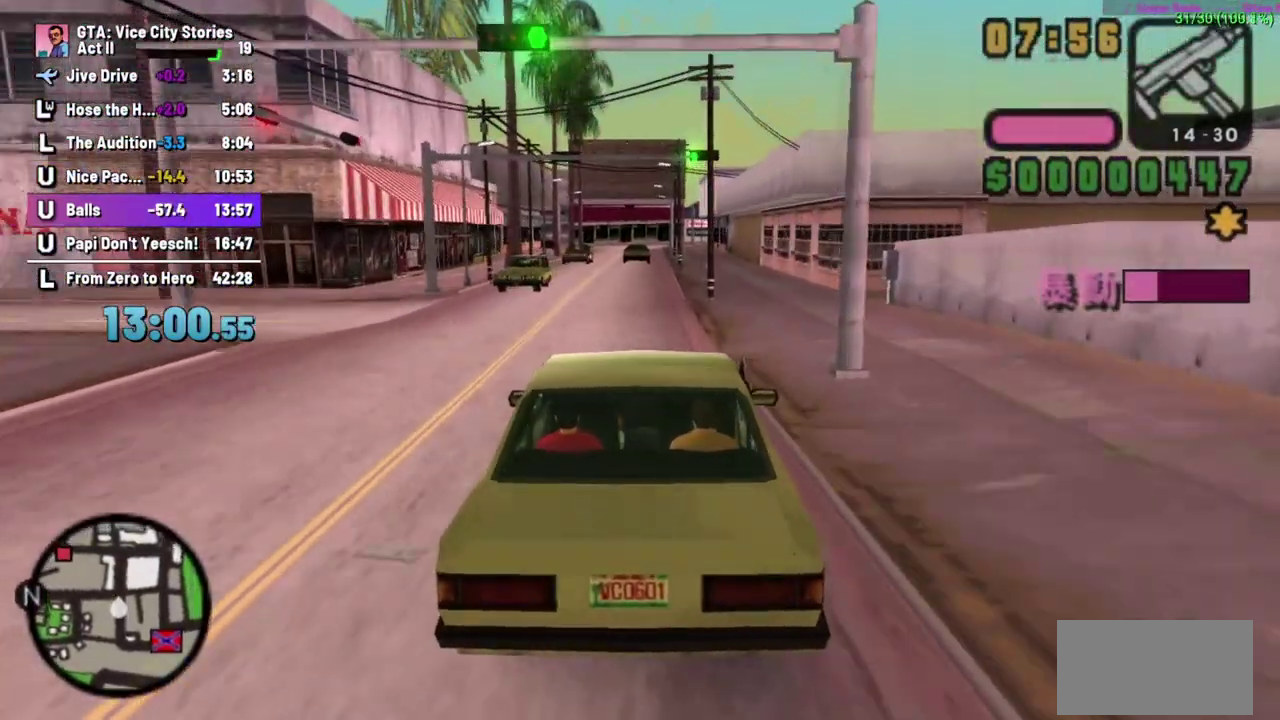
{"buttons": ["A"], "left_stick": "center", "events": [[250, "left_stick", "left"], [483, "left_stick", "center"]]}
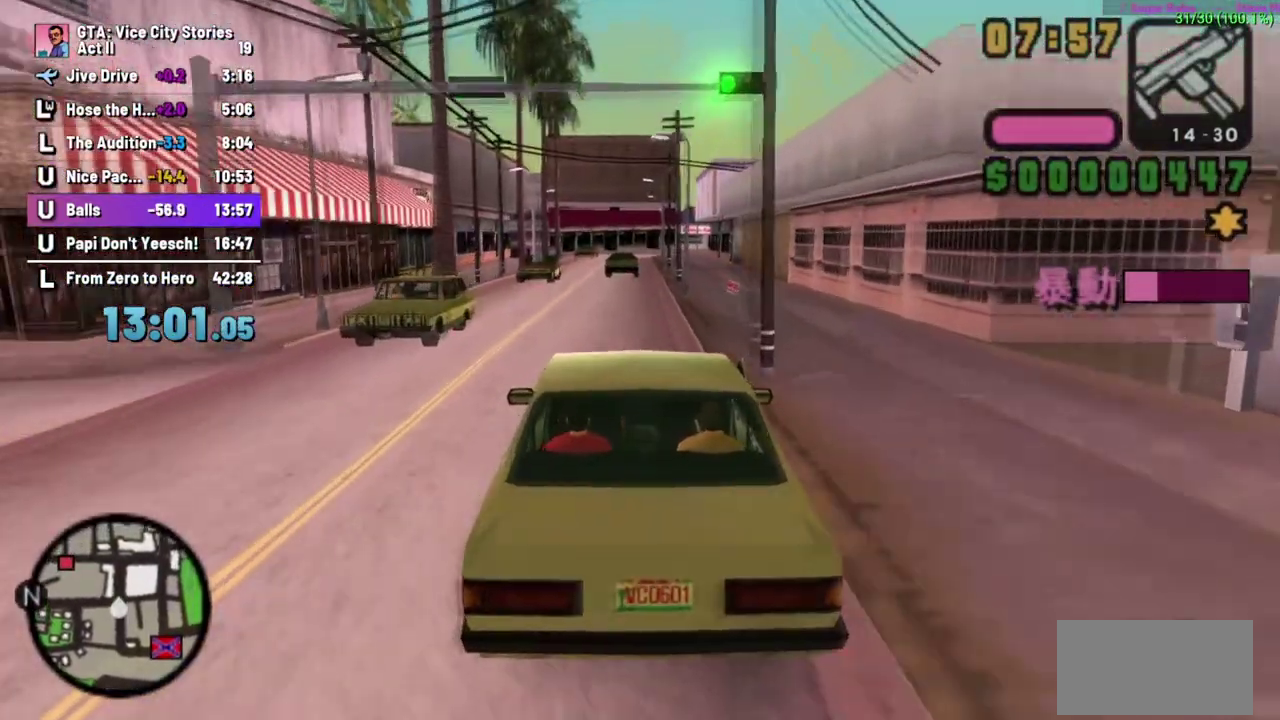
{"buttons": ["A"], "left_stick": "center", "events": []}
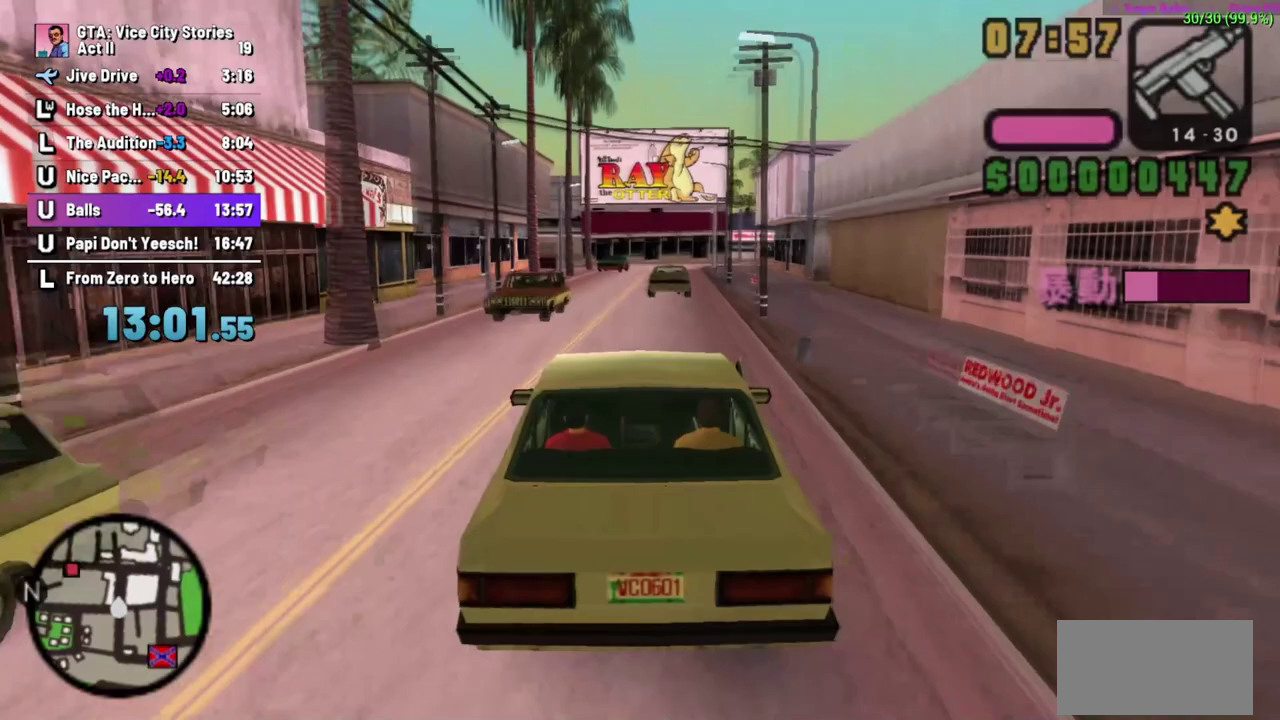
{"buttons": ["A"], "left_stick": "center", "events": [[167, "left_stick", "left"], [333, "left_stick", "center"]]}
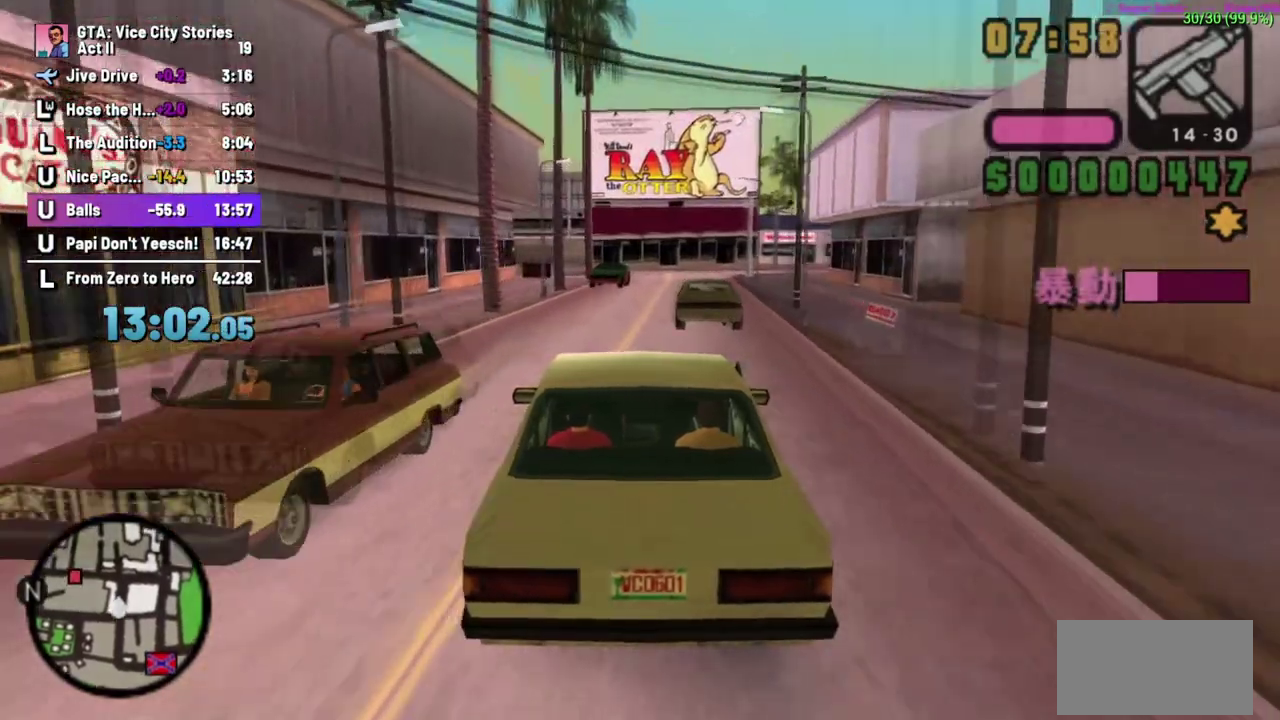
{"buttons": ["A"], "left_stick": "right", "events": [[50, "left_stick", "left"], [250, "left_stick", "center"], [300, "left_stick", "right"]]}
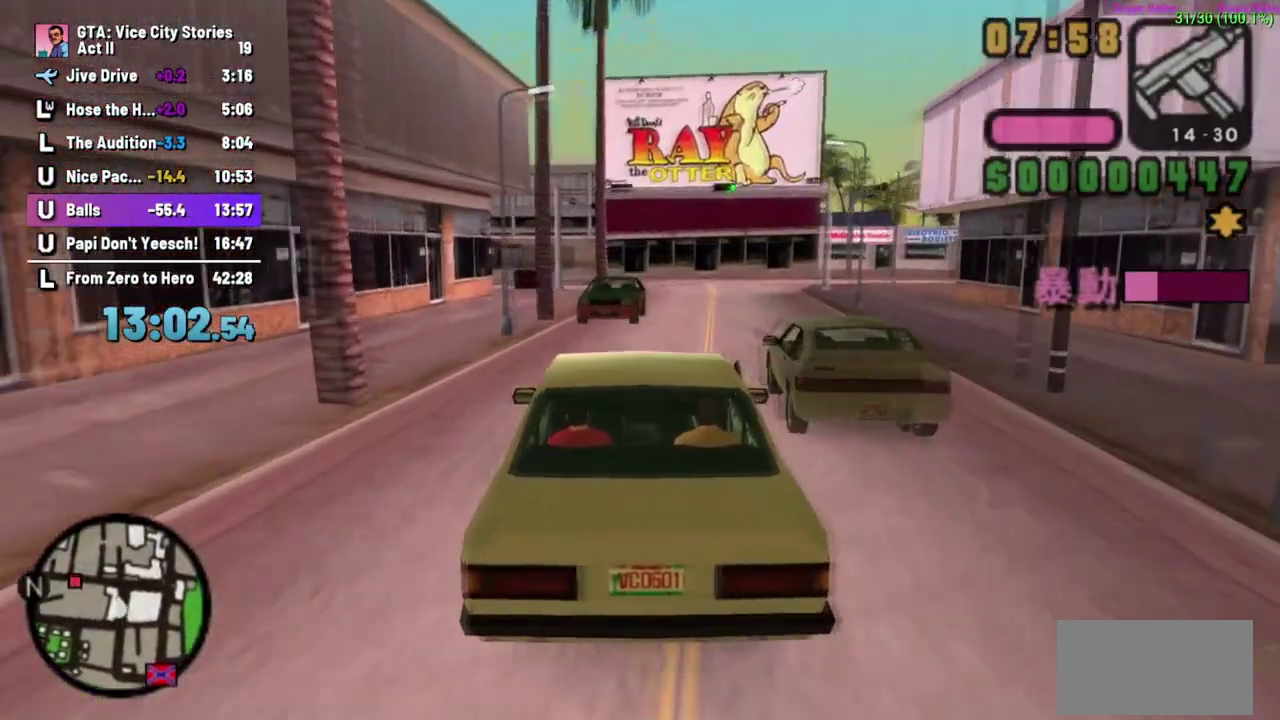
{"buttons": ["A"], "left_stick": "left"}
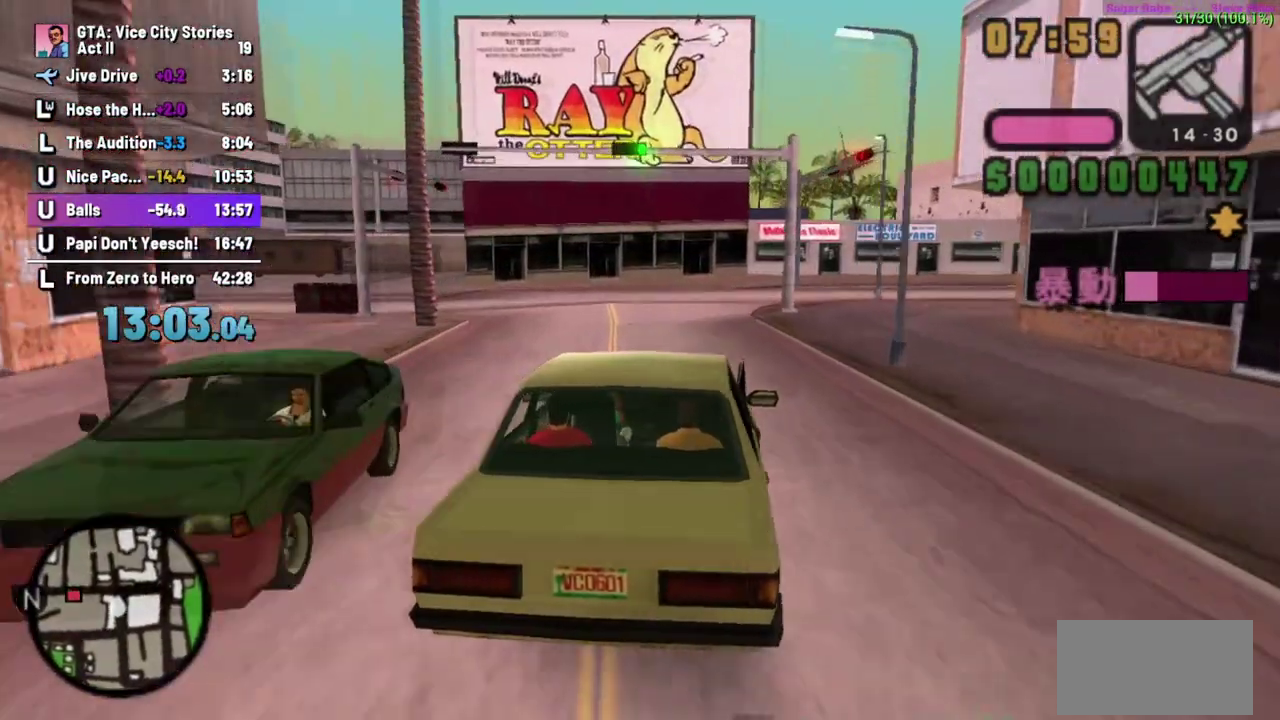
{"buttons": ["A"], "left_stick": "left", "events": []}
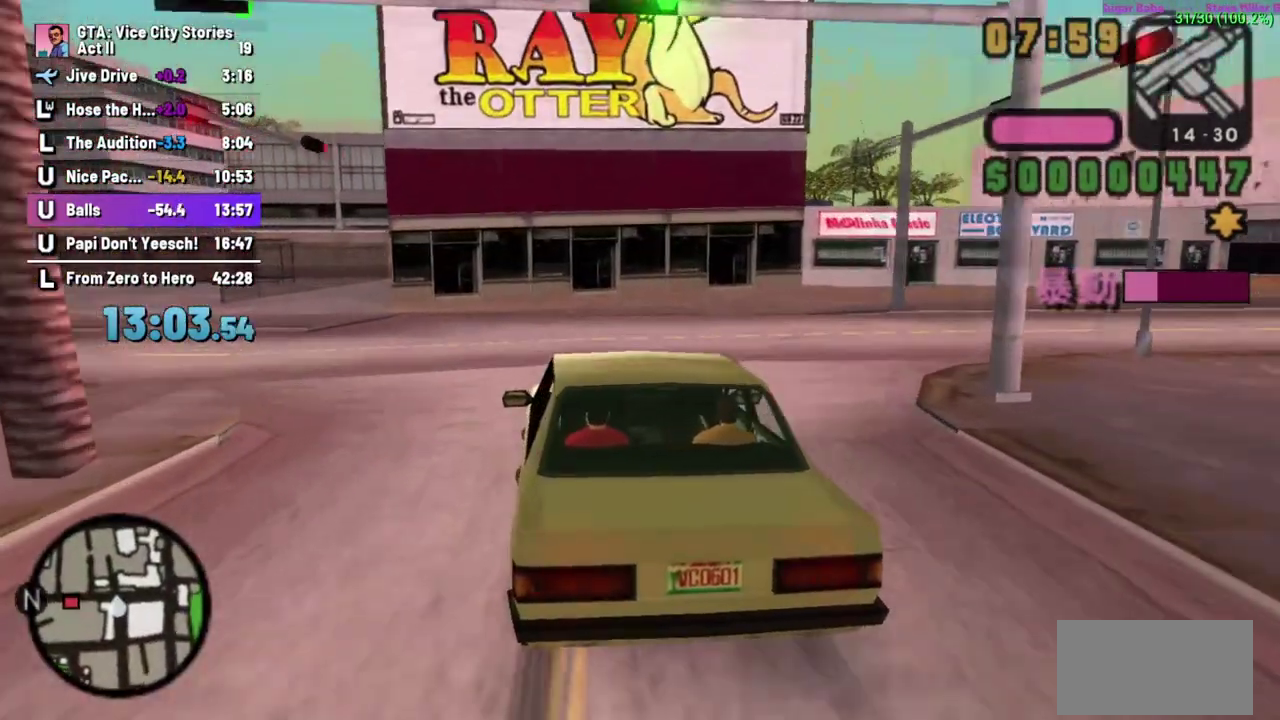
{"buttons": ["R1"], "left_stick": "left", "events": [[117, "A", "up"], [217, "R1", "down"], [350, "R1", "up"], [450, "R1", "down"]]}
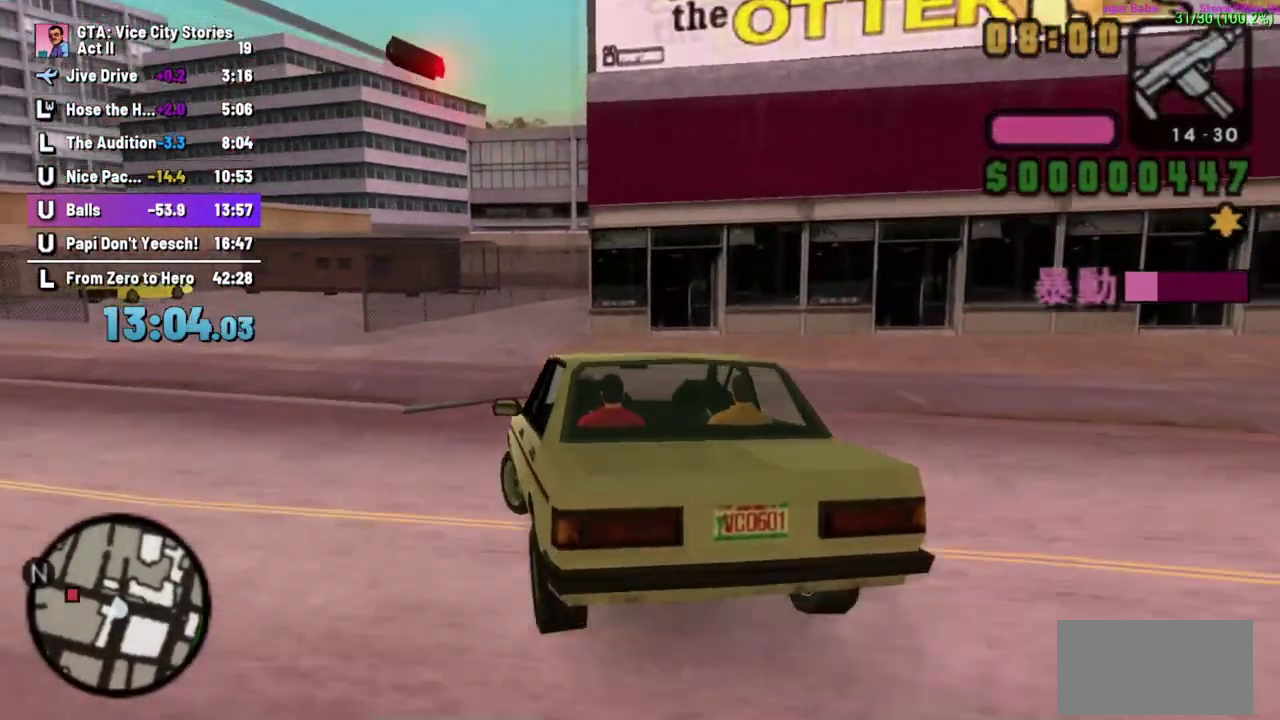
{"buttons": ["A"], "left_stick": "left", "events": [[150, "R1", "up"], [250, "A", "down"]]}
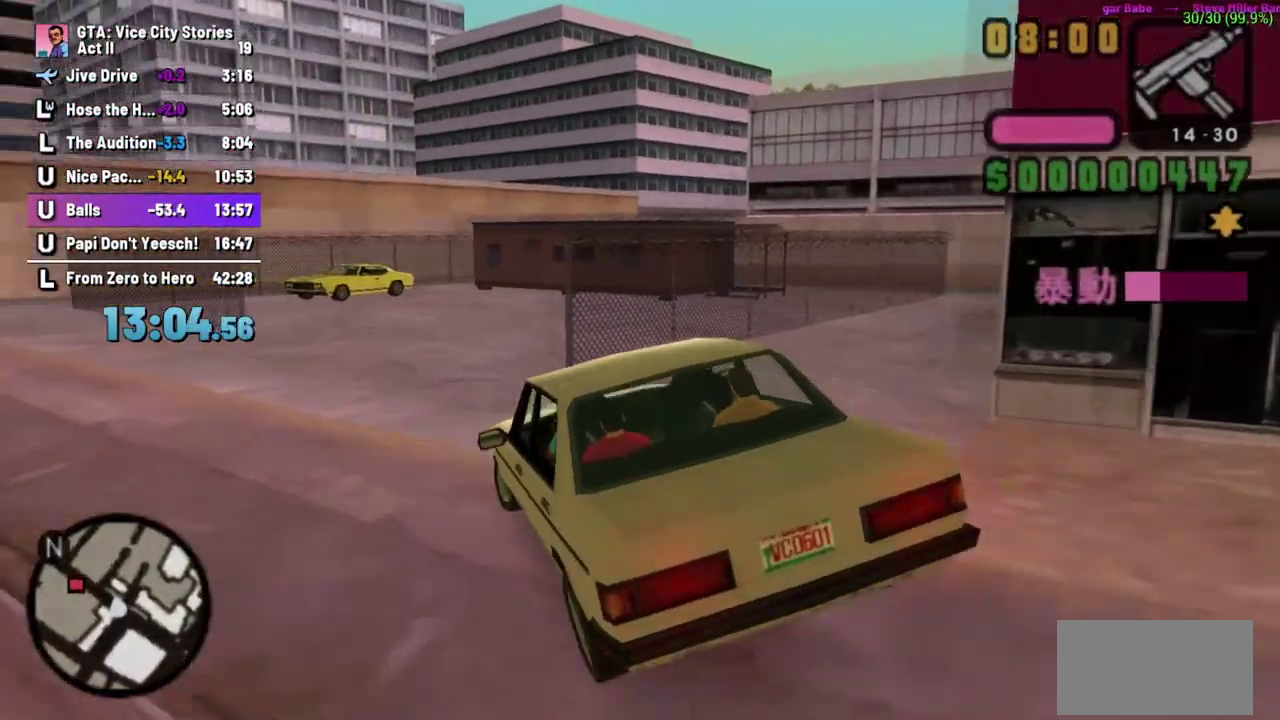
{"buttons": ["A"], "left_stick": "left"}
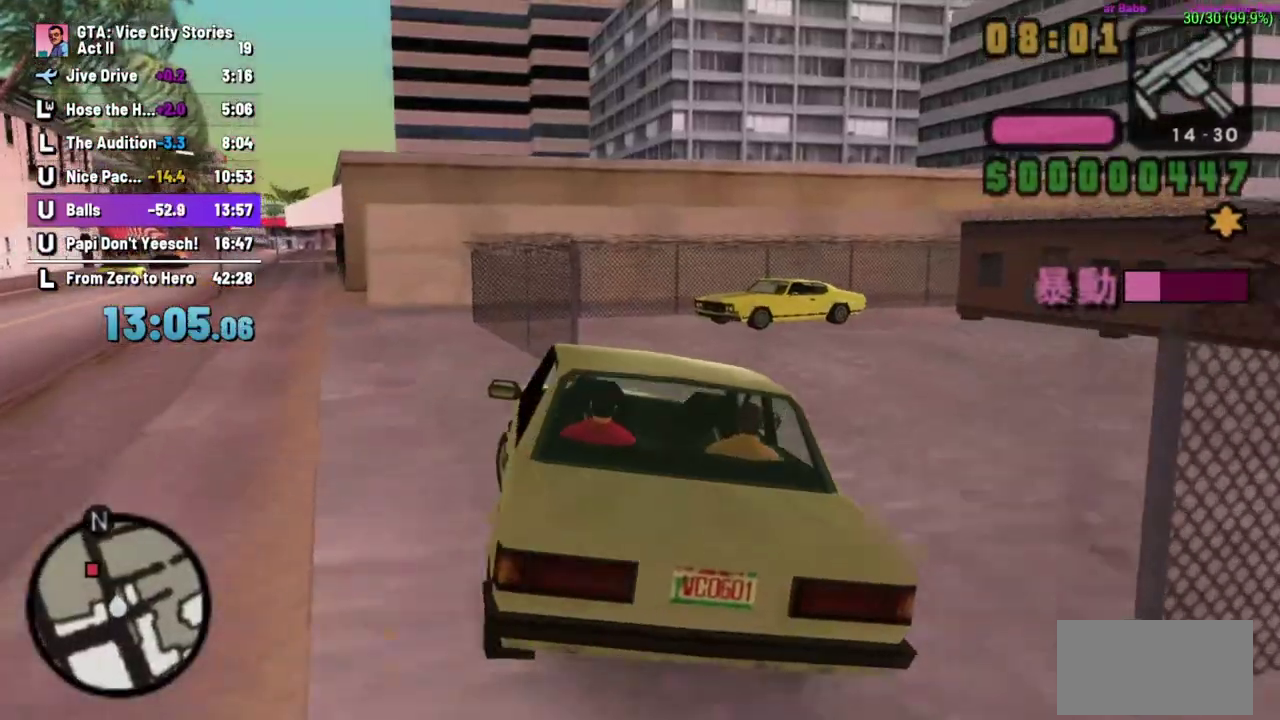
{"buttons": ["A"], "left_stick": "left"}
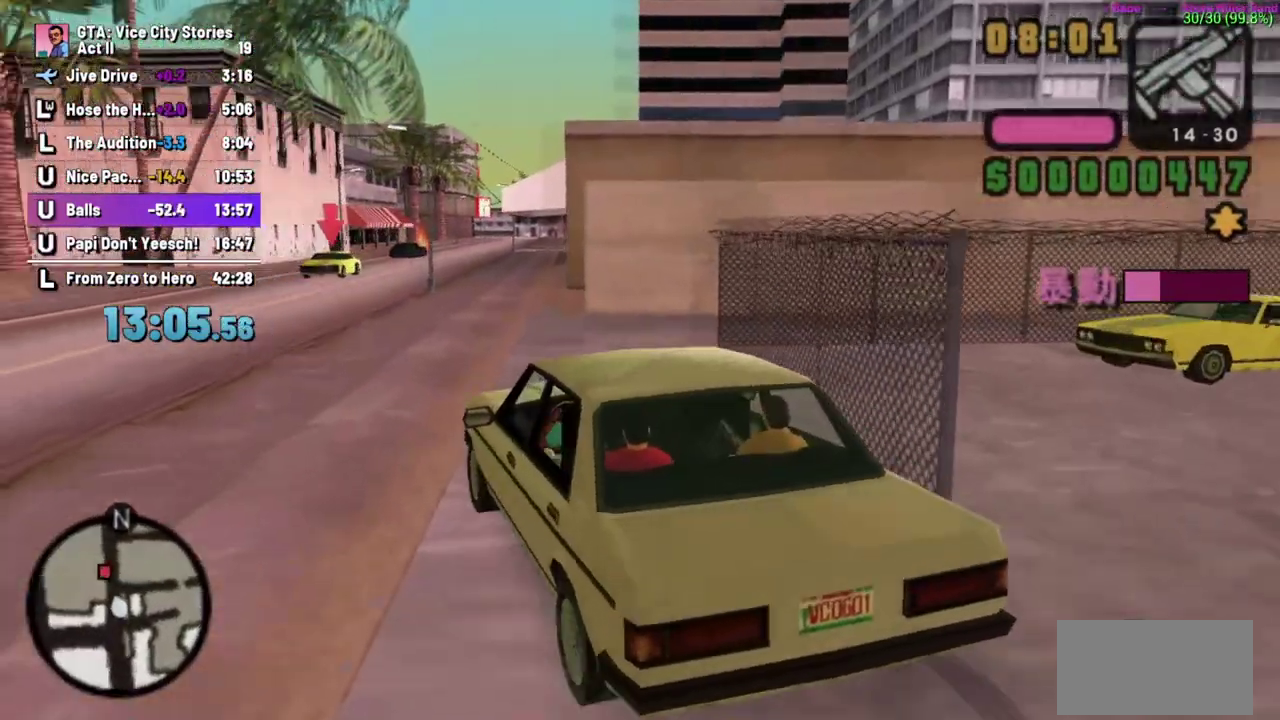
{"buttons": [], "left_stick": "down-right", "events": [[150, "left_stick", "center"], [350, "left_stick", "right"], [367, "A", "up"], [400, "left_stick", "down-right"]]}
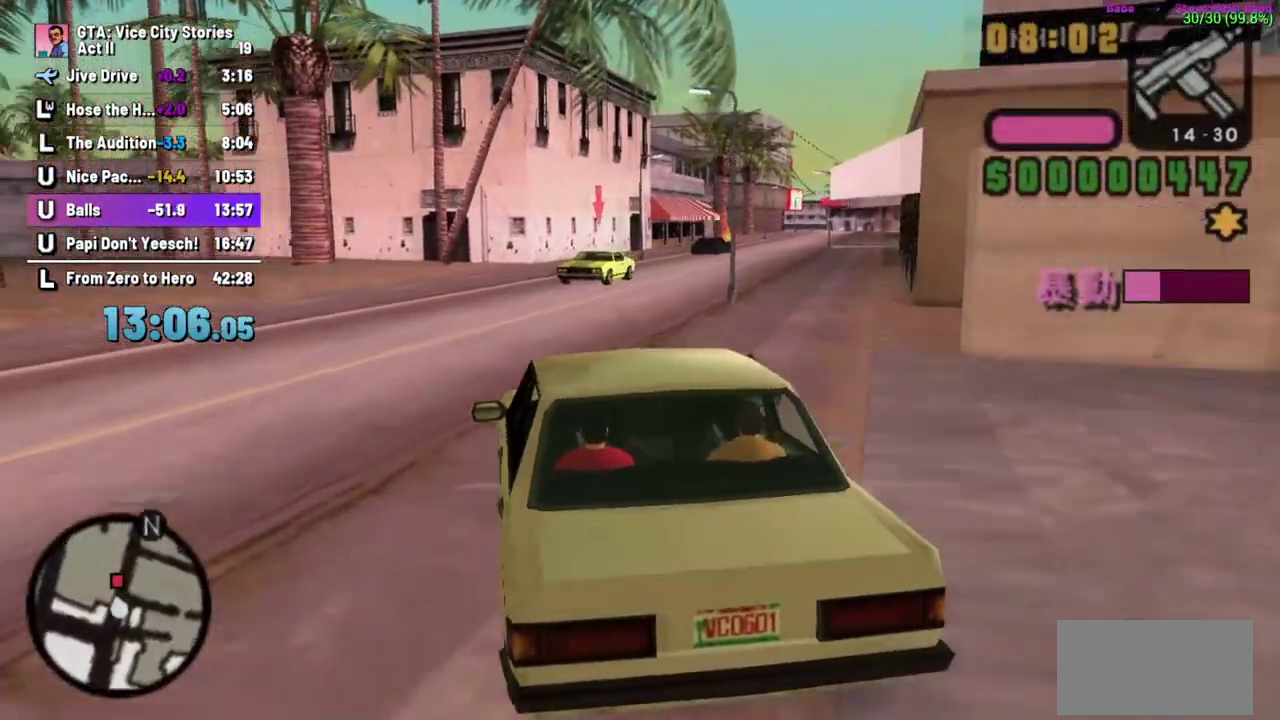
{"buttons": ["A"], "left_stick": "left", "events": [[33, "left_stick", "center"], [400, "left_stick", "left"], [450, "A", "down"]]}